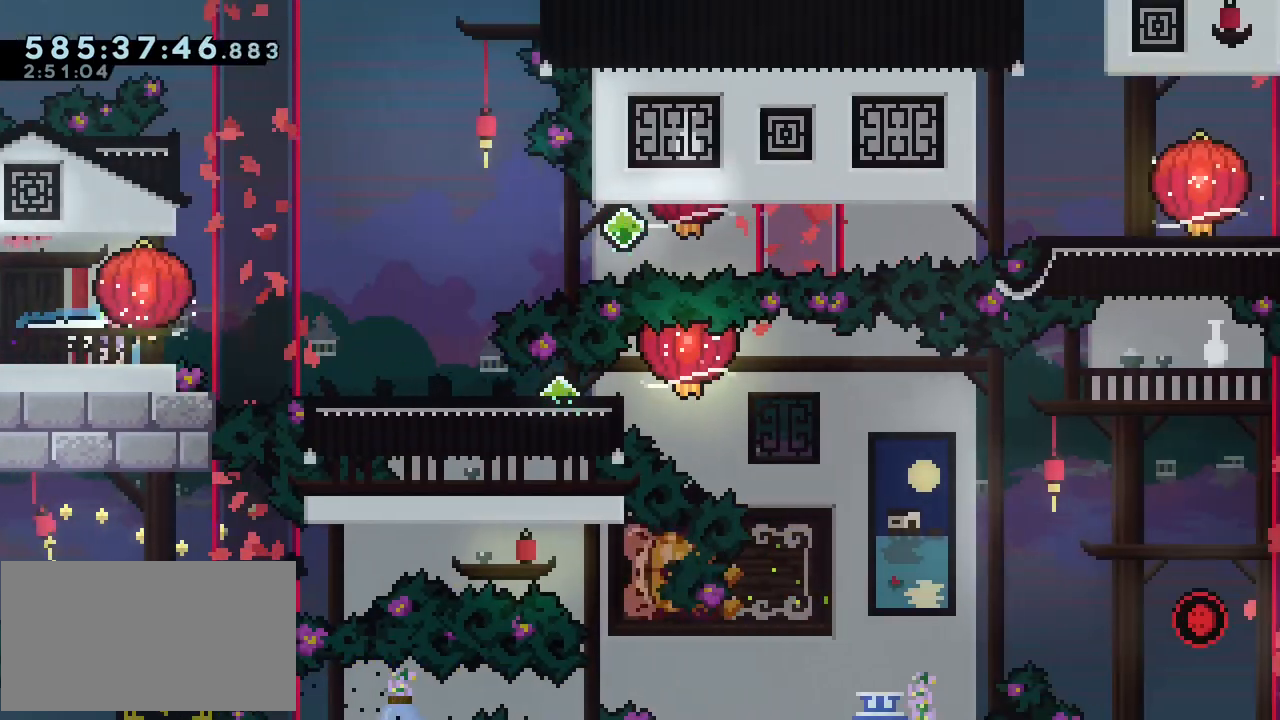
Gameplay with keyboard; each line is a JSON object with the keys held at the frame after it. "events" lists presses ("down") and releases ("up") of "dash", "demo", "down", "grab", "j2", "left", "right", "ss", "talk" and "up" between this image and that frame as [ms after this image, input, new state], when the widget could be followed in between; "jump" appears only as held states. No other keys are recorded. Mouse input is not recorded. Key names are as the overlay labels them; some are game actions (e.g. jump) rather than physical keys.
{"keys": ["down", "grab", "right"], "events": [[117, "dash", "down"], [367, "dash", "up"]]}
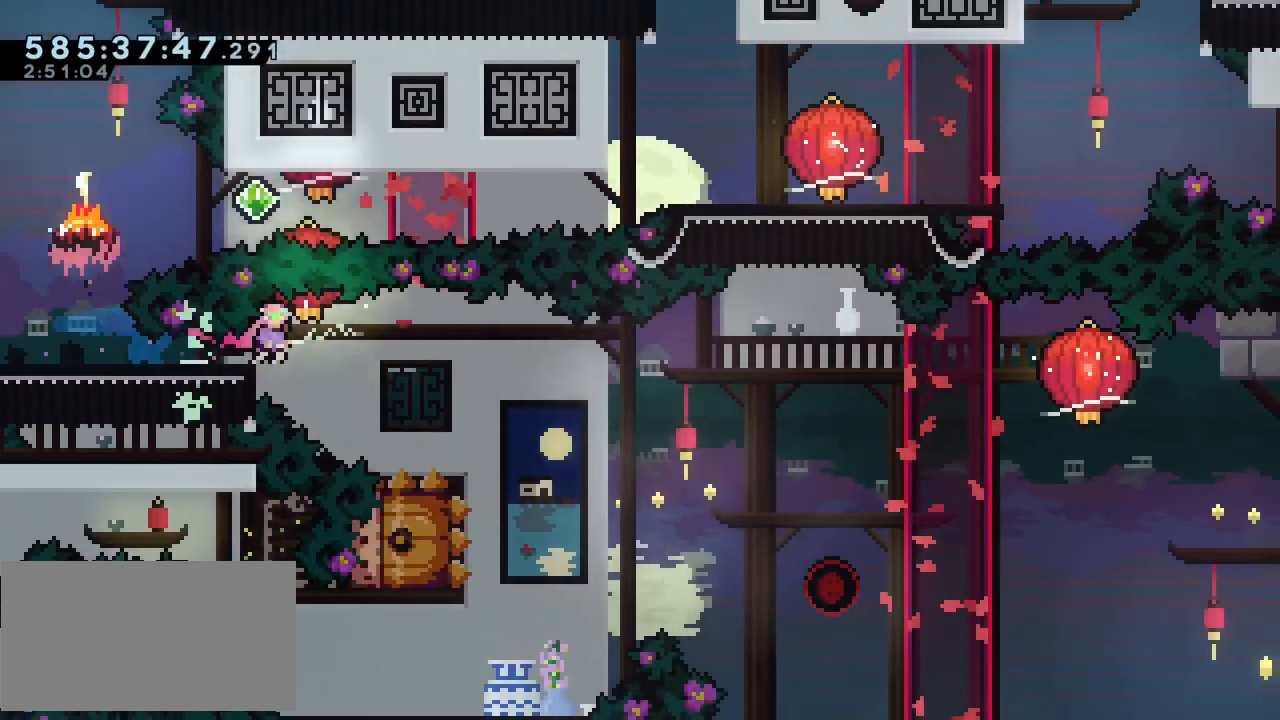
{"keys": ["down", "right"], "events": [[50, "grab", "up"], [283, "grab", "down"], [467, "grab", "up"]]}
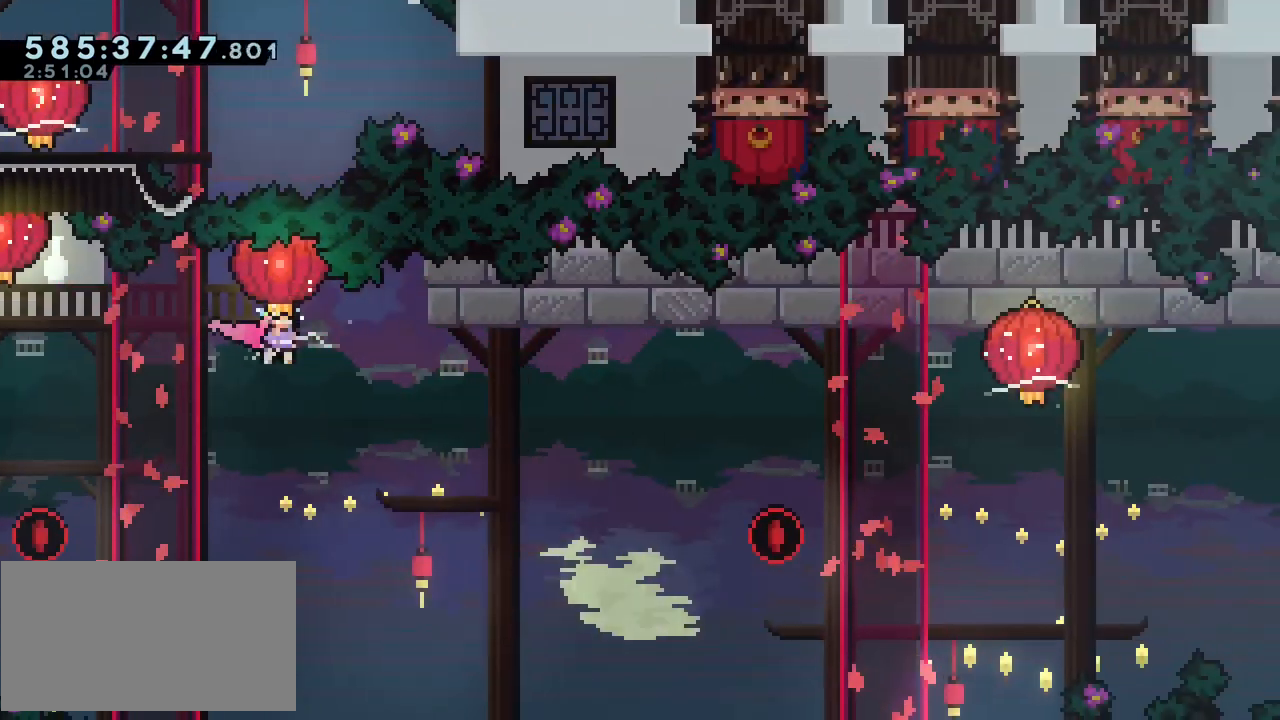
{"keys": ["down", "grab", "right"], "events": [[200, "grab", "down"]]}
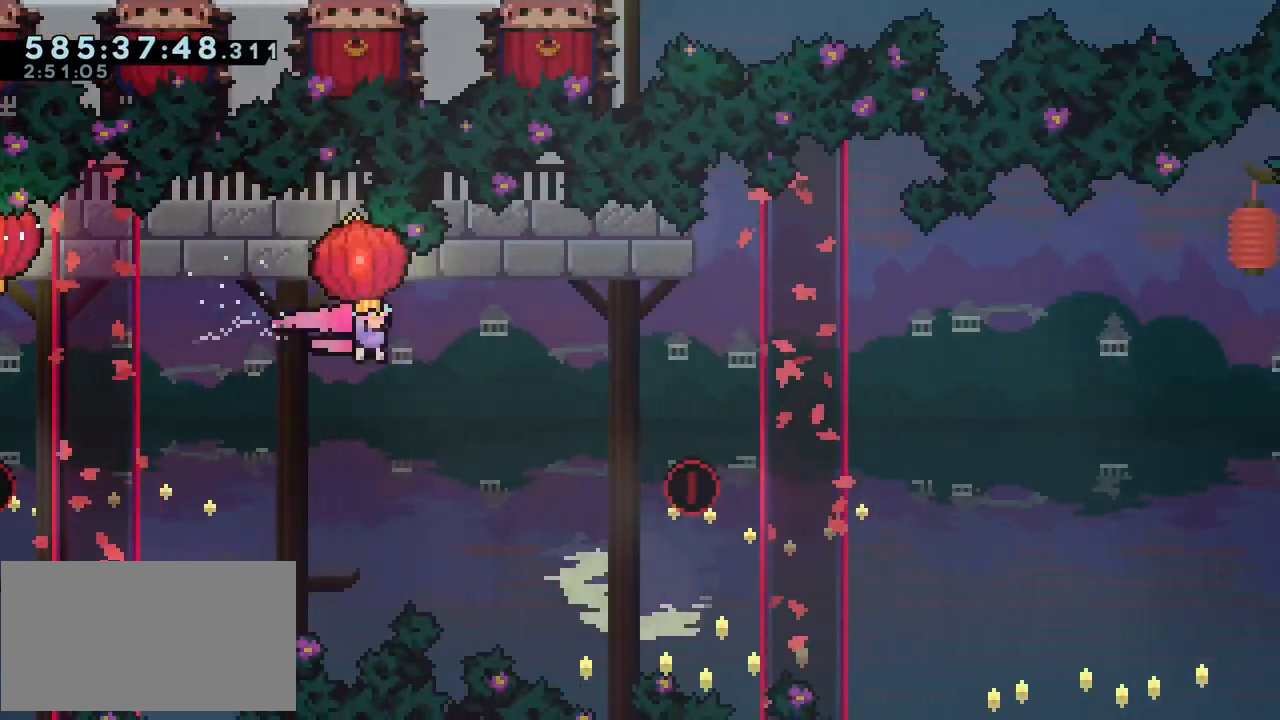
{"keys": ["dash", "grab", "right"], "events": [[83, "grab", "up"], [117, "down", "up"], [167, "grab", "down"], [217, "dash", "down"]]}
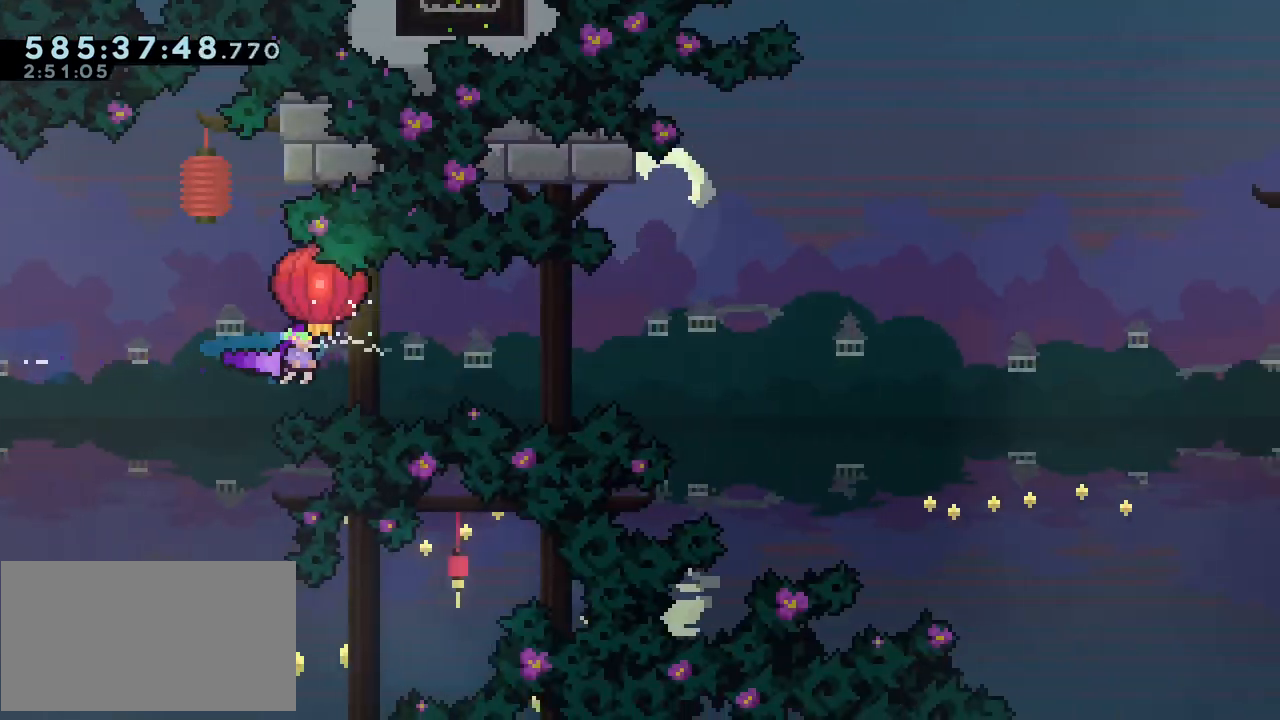
{"keys": ["grab", "right", "up"], "events": [[50, "dash", "up"], [283, "up", "down"]]}
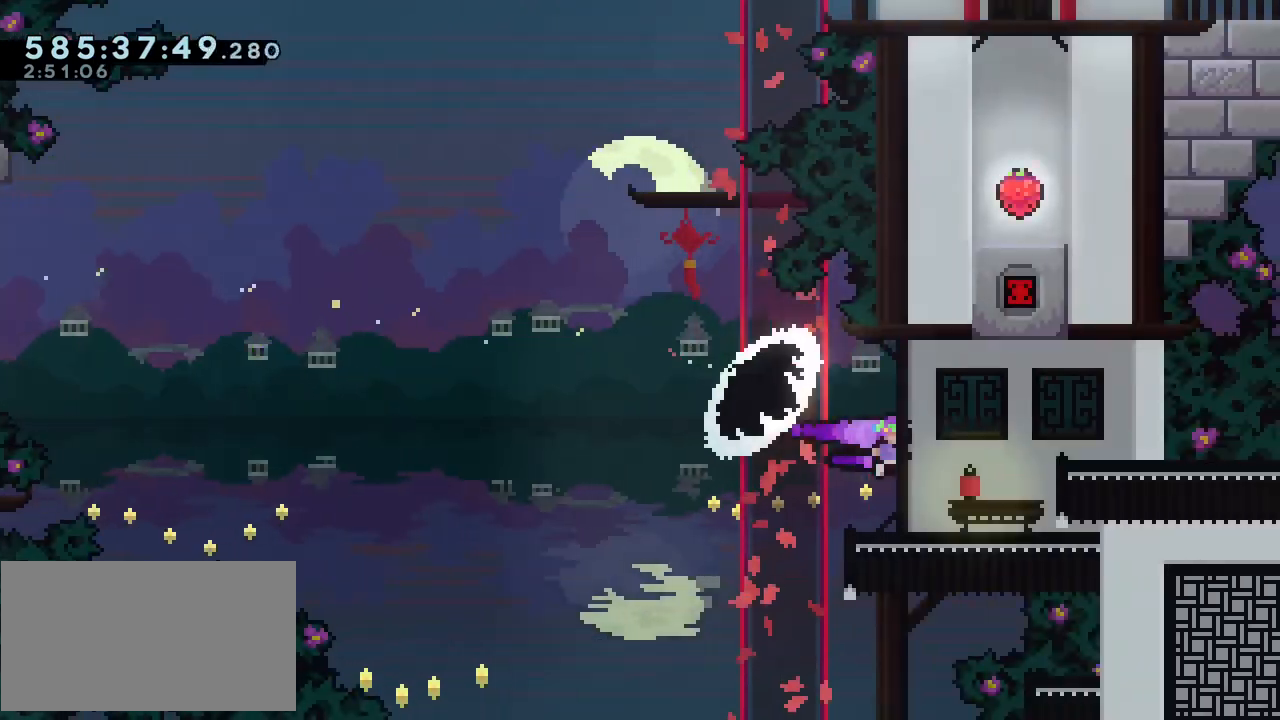
{"keys": [], "events": [[67, "up", "up"], [100, "right", "up"], [150, "grab", "up"]]}
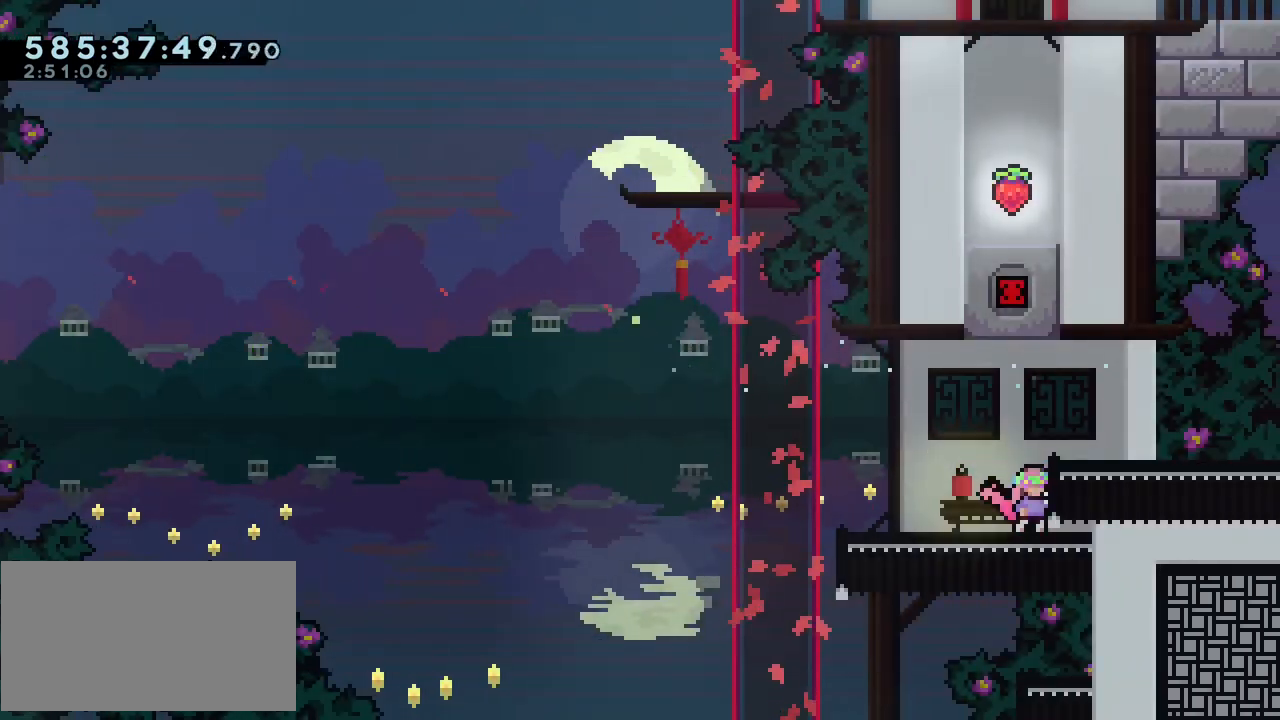
{"keys": ["down"], "events": [[417, "down", "down"]]}
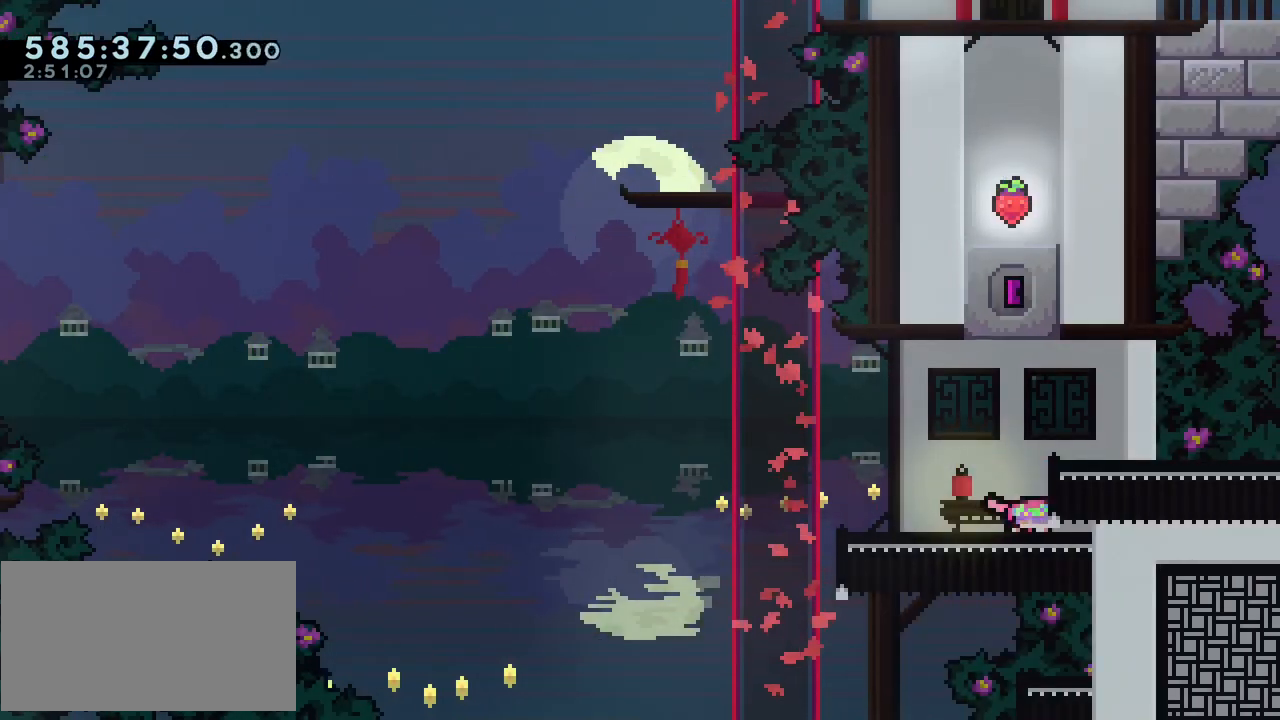
{"keys": [], "events": [[17, "down", "up"], [67, "down", "down"], [150, "down", "up"], [200, "down", "down"], [300, "down", "up"], [400, "down", "down"], [450, "down", "up"]]}
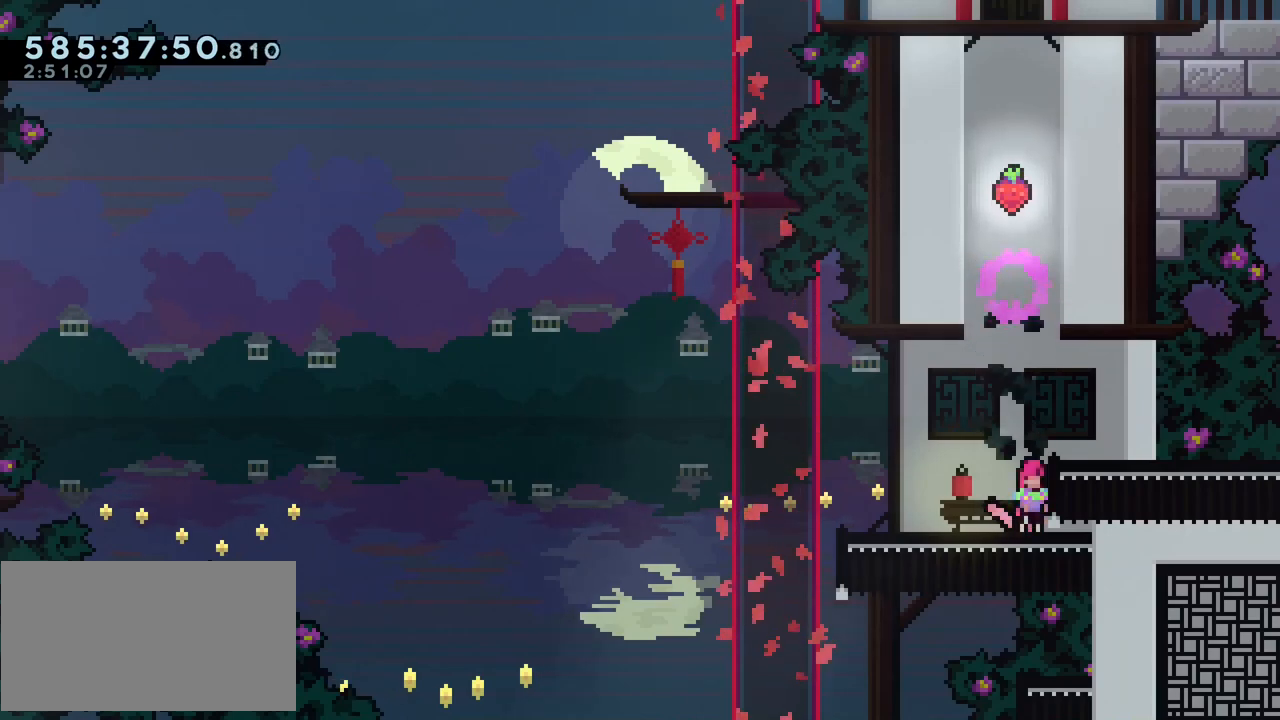
{"keys": ["down"], "events": [[33, "down", "down"], [117, "down", "up"], [167, "down", "down"], [267, "down", "up"], [317, "down", "down"], [400, "down", "up"], [500, "down", "down"]]}
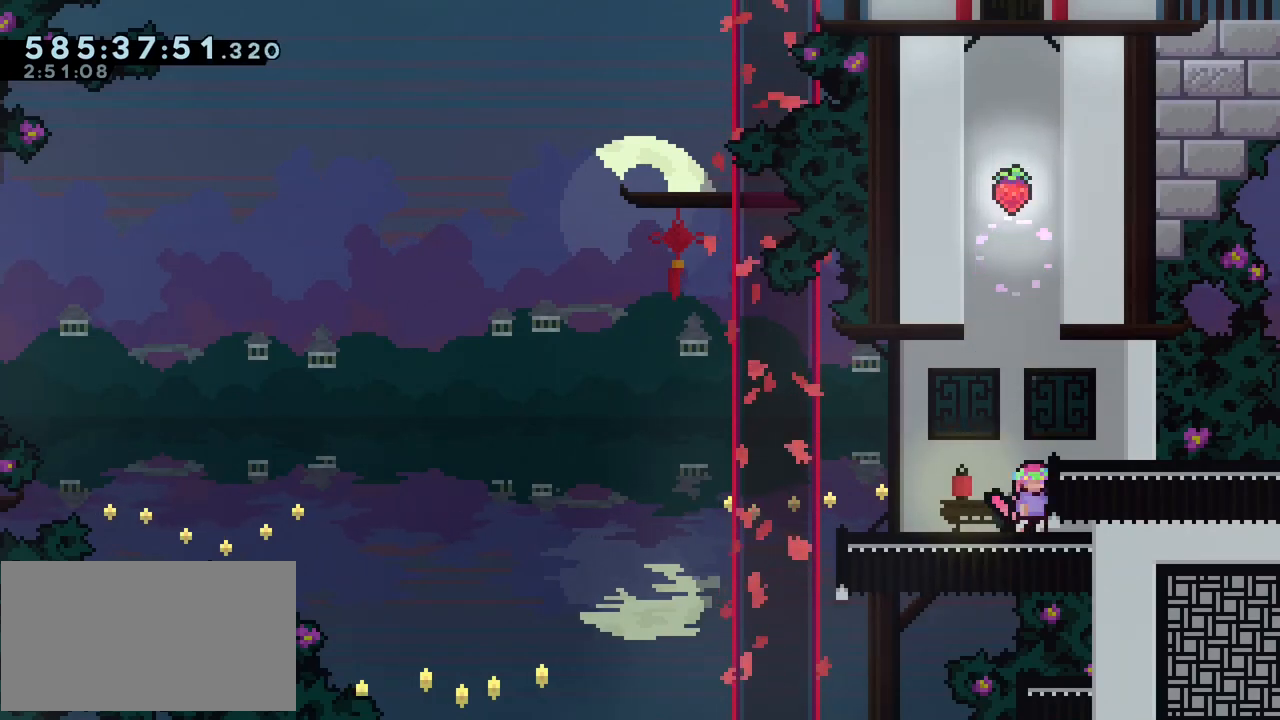
{"keys": ["jump"]}
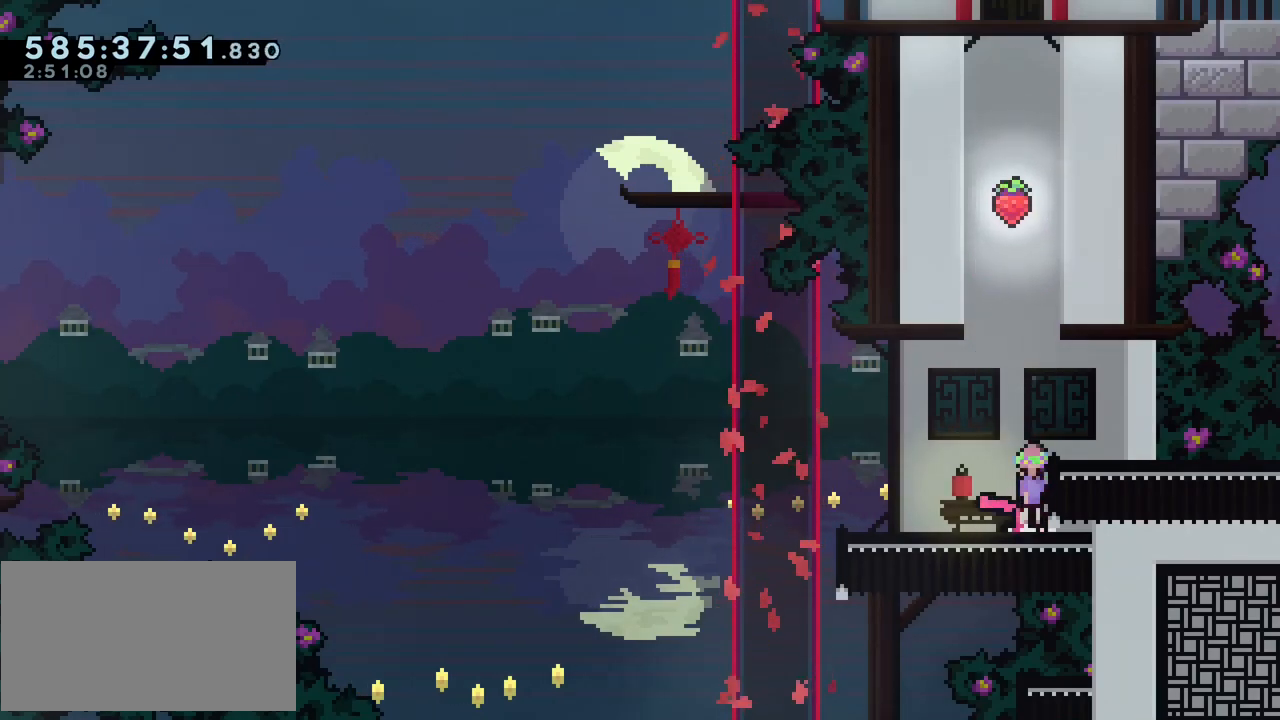
{"keys": []}
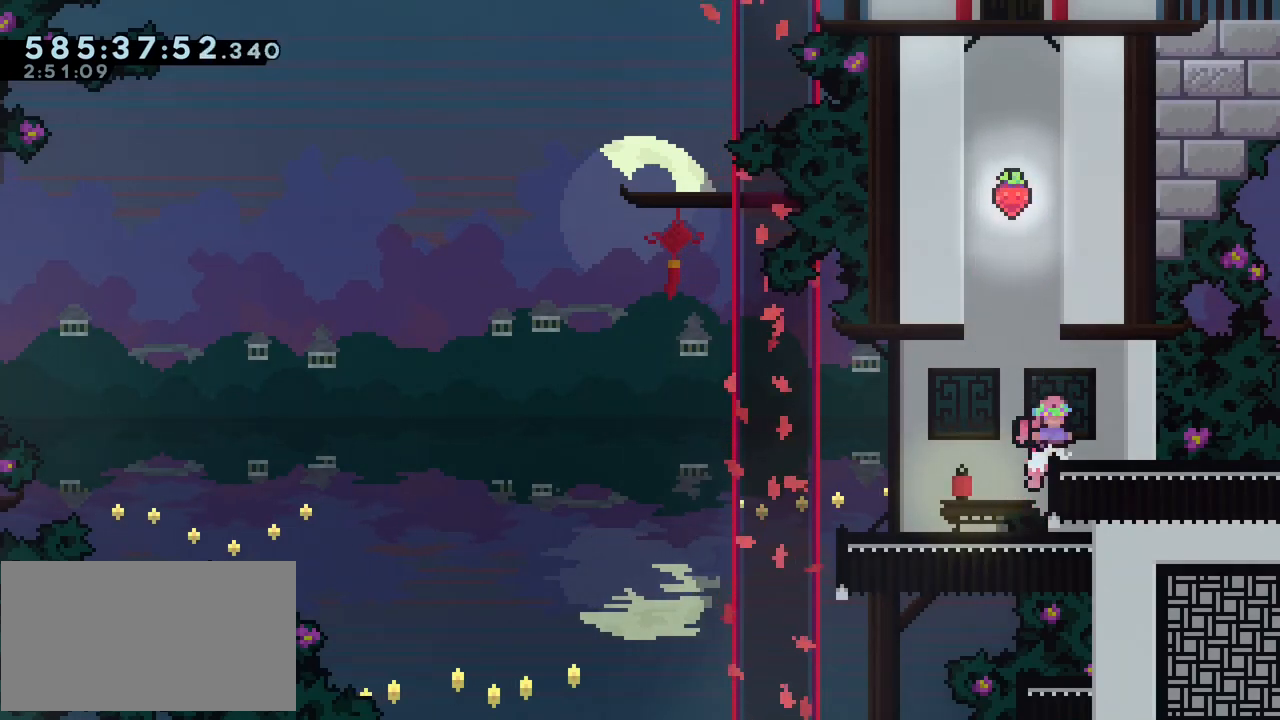
{"keys": ["jump"]}
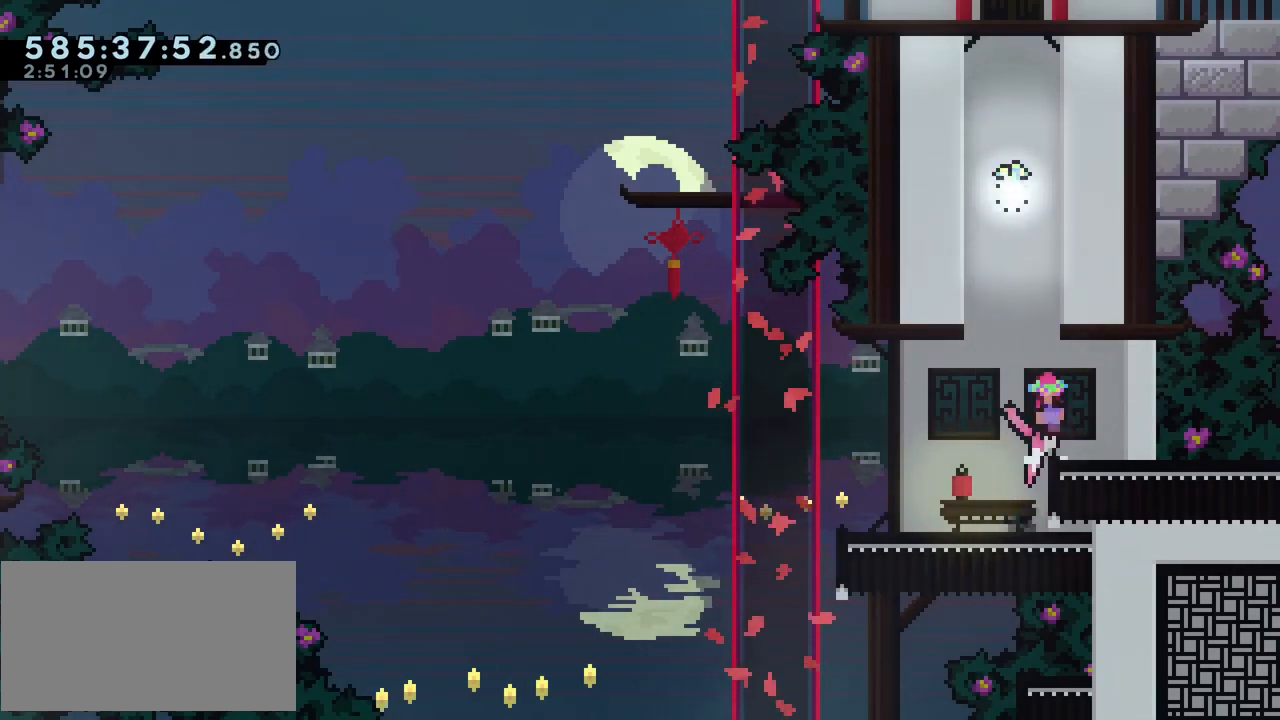
{"keys": ["jump", "left"], "events": [[183, "right", "down"], [283, "right", "up"], [333, "left", "down"]]}
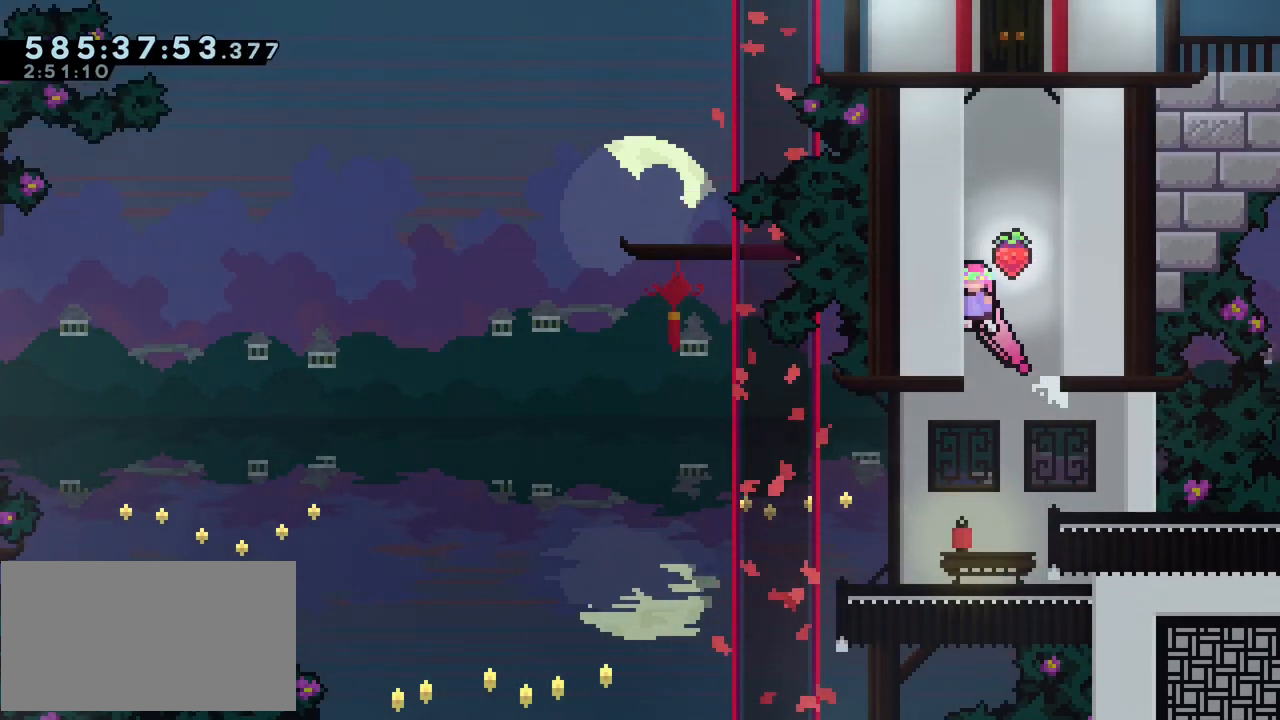
{"keys": ["jump"], "events": [[67, "left", "up"], [67, "right", "down"], [300, "right", "up"], [333, "left", "down"], [483, "left", "up"]]}
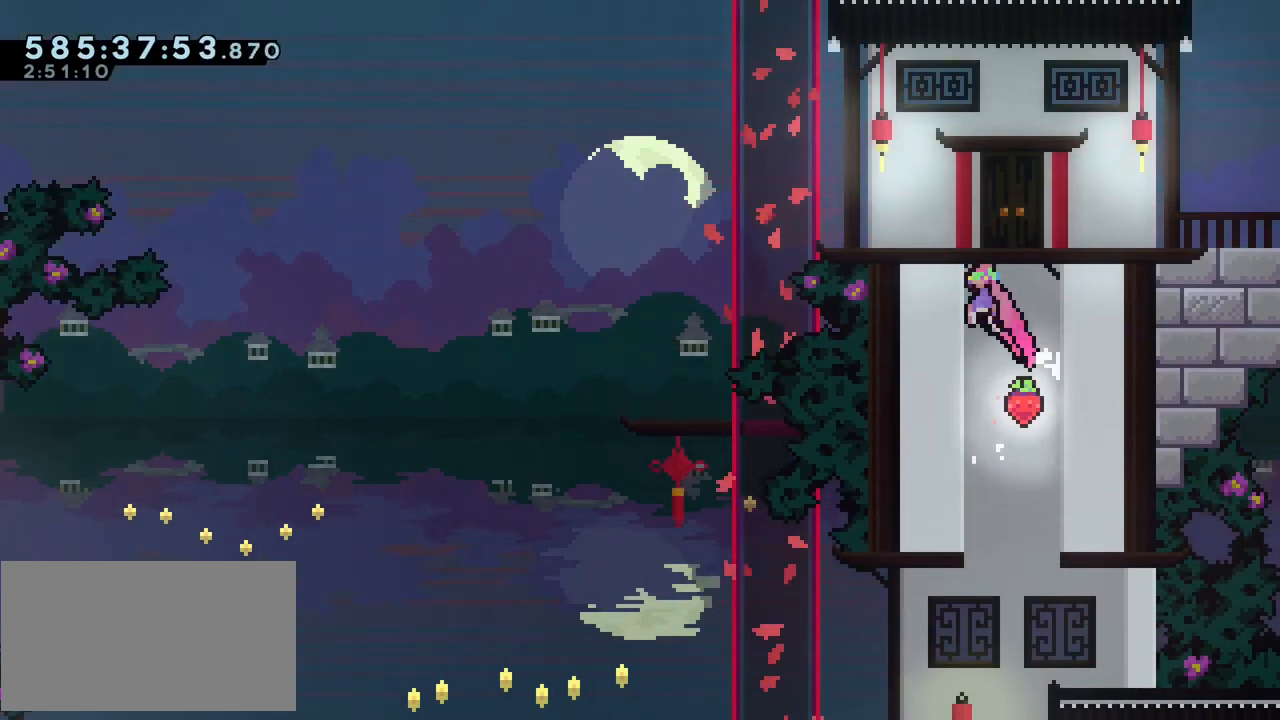
{"keys": []}
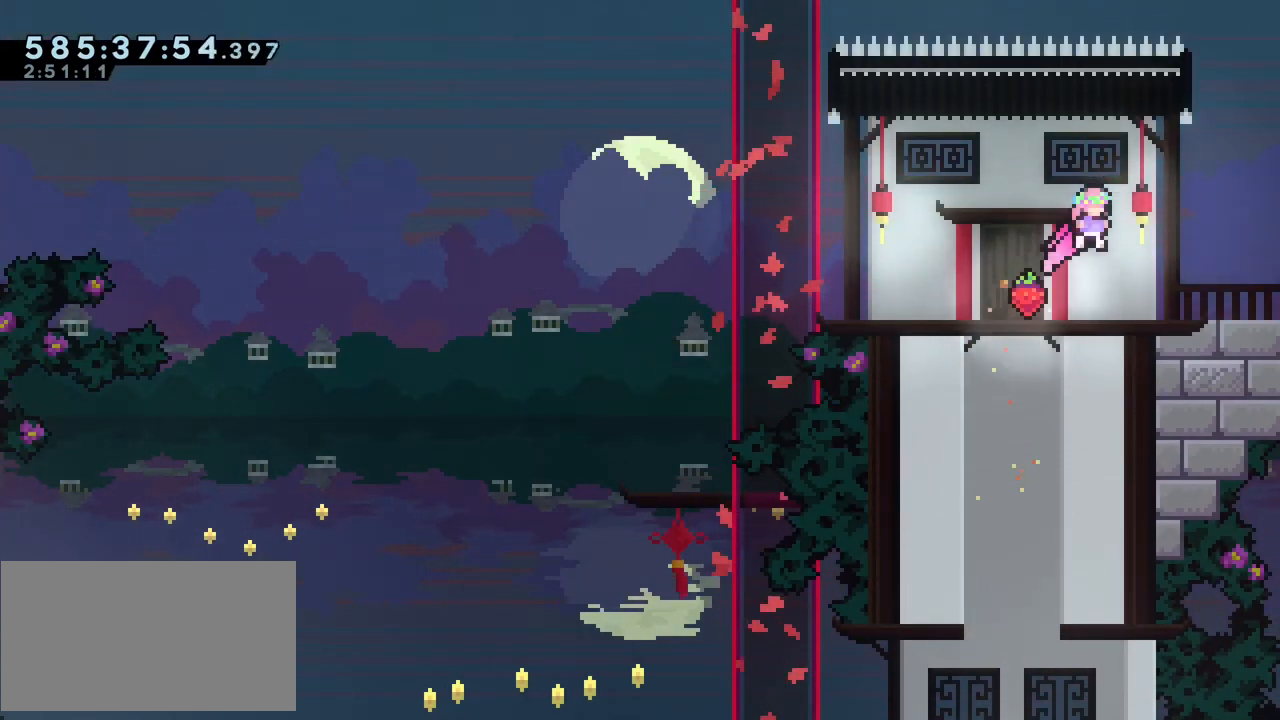
{"keys": ["down"], "events": [[333, "down", "down"], [383, "down", "up"], [467, "down", "down"]]}
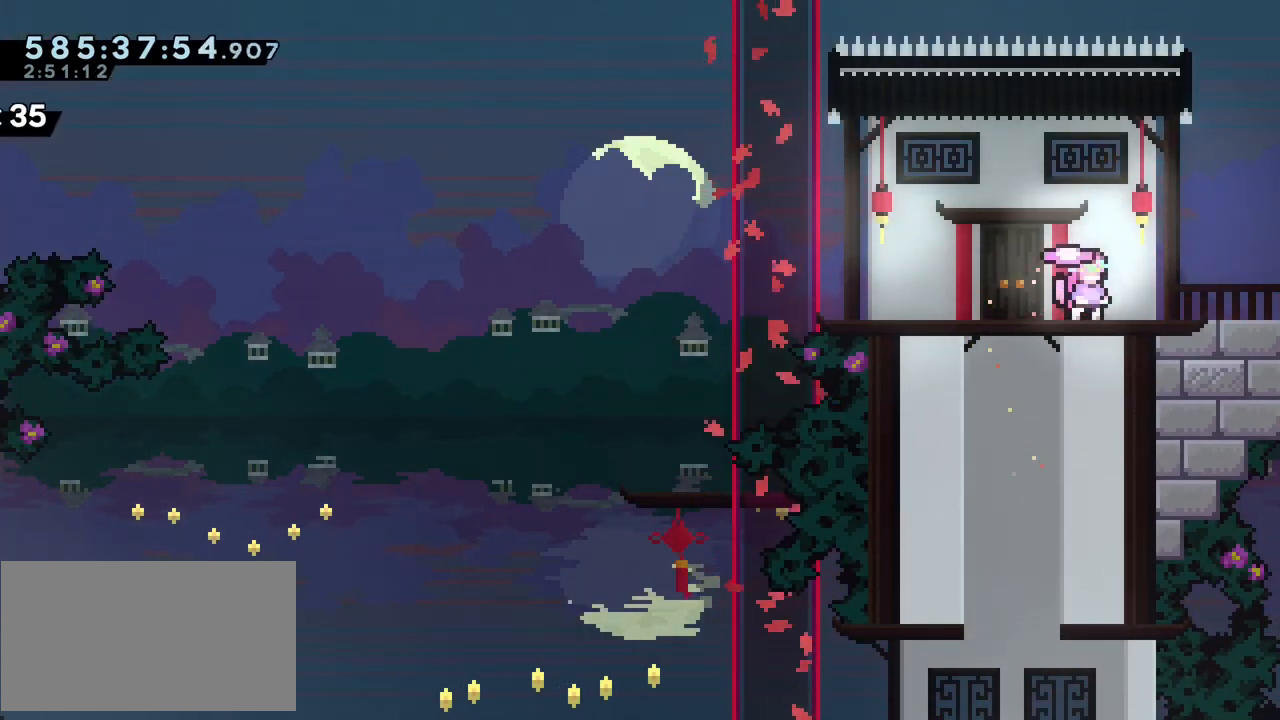
{"keys": ["right"], "events": [[67, "down", "up"], [150, "down", "down"], [300, "down", "up"], [483, "right", "down"]]}
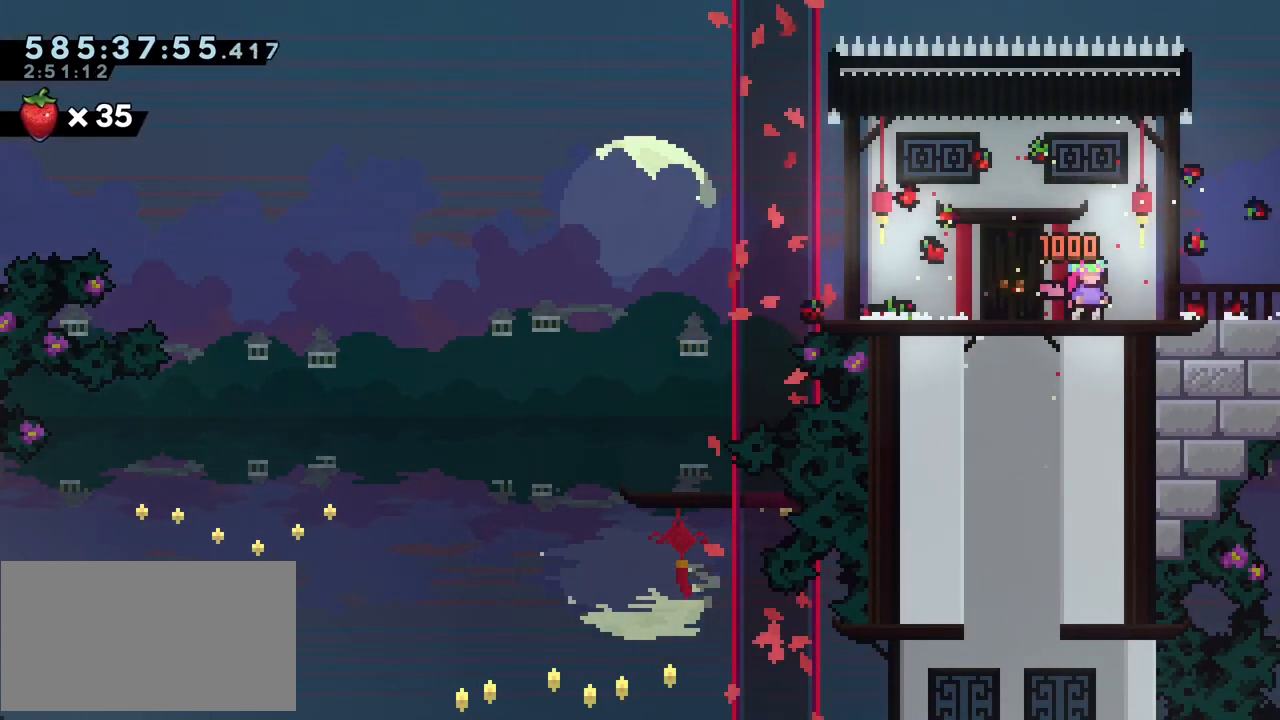
{"keys": ["right"], "events": []}
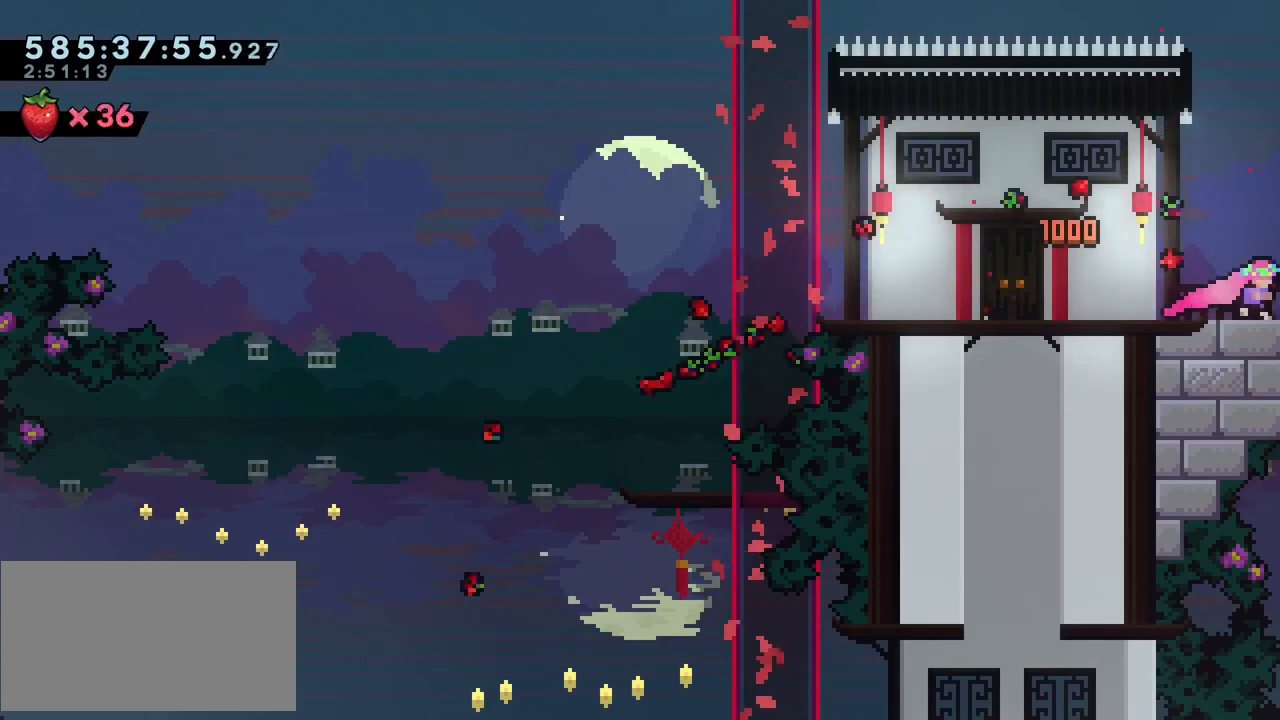
{"keys": ["right"], "events": []}
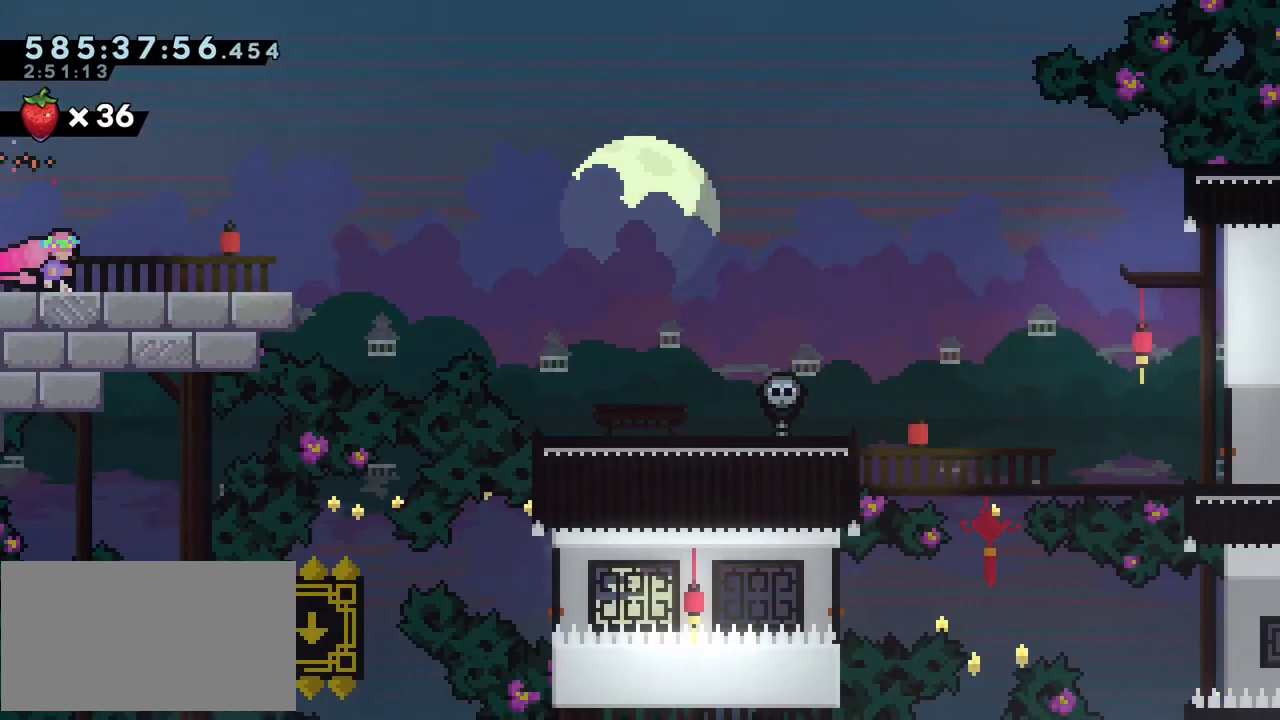
{"keys": ["down", "right"], "events": [[400, "right", "up"], [483, "down", "down"], [483, "right", "down"]]}
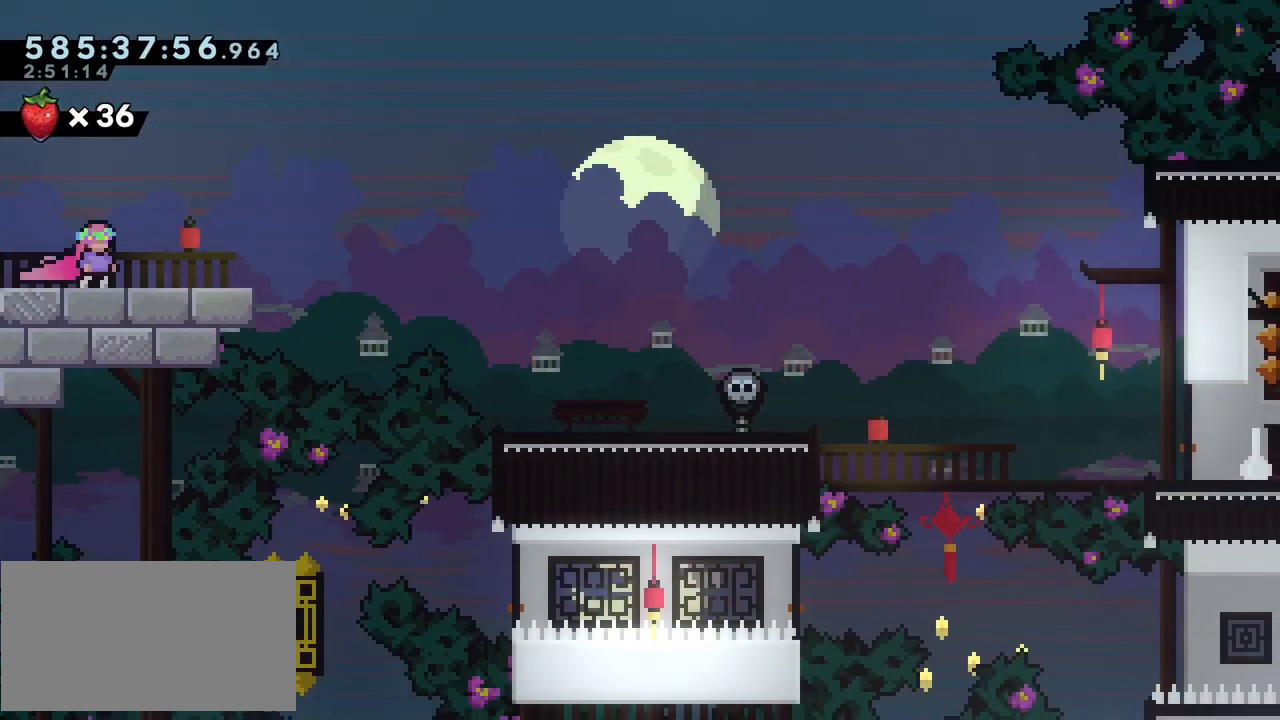
{"keys": ["right"], "events": [[33, "dash", "down"], [67, "dash", "up"], [267, "dash", "down"], [417, "dash", "up"], [500, "down", "up"]]}